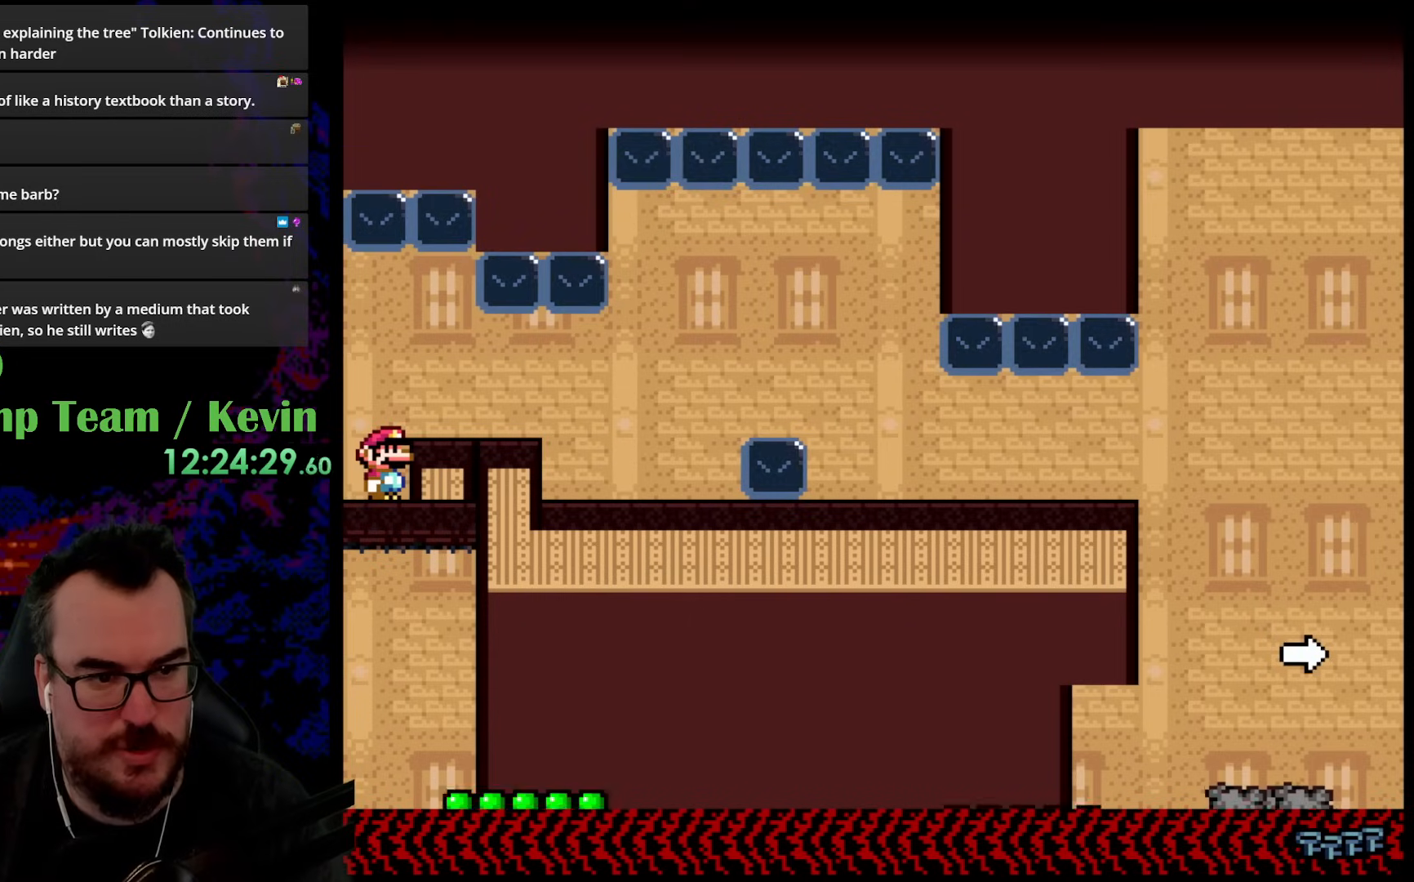
Gameplay with a controller (Nintendo layout); each line is a JSON object with the inputs held at the frame after it. "events" lists button and stick changes between this image and that frame as [ms after this image, input, new state], when the widget could be followed in between. Not read: L3 R3.
{"buttons": ["X"], "events": []}
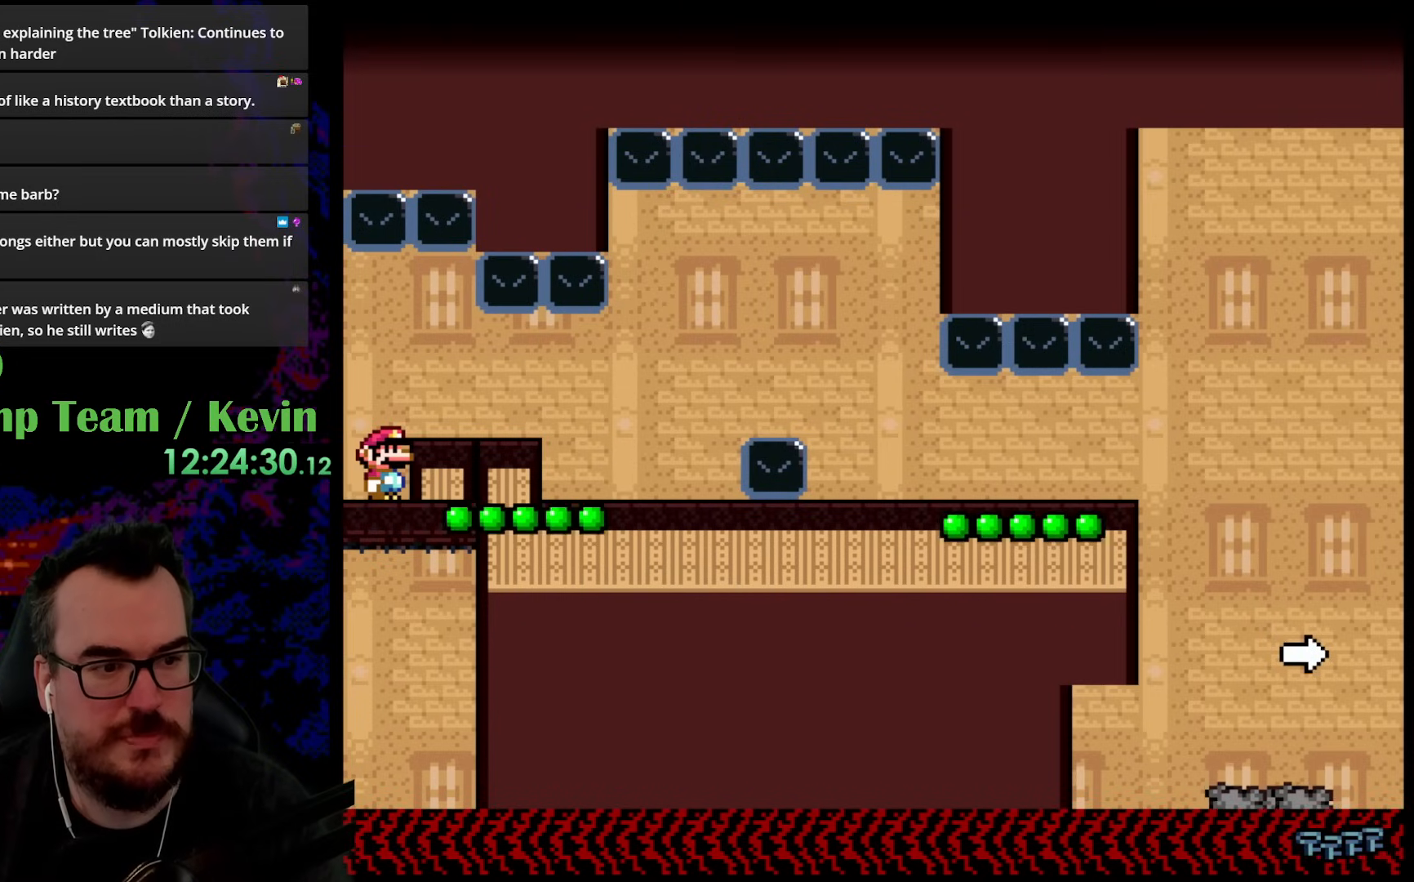
{"buttons": ["X"], "events": []}
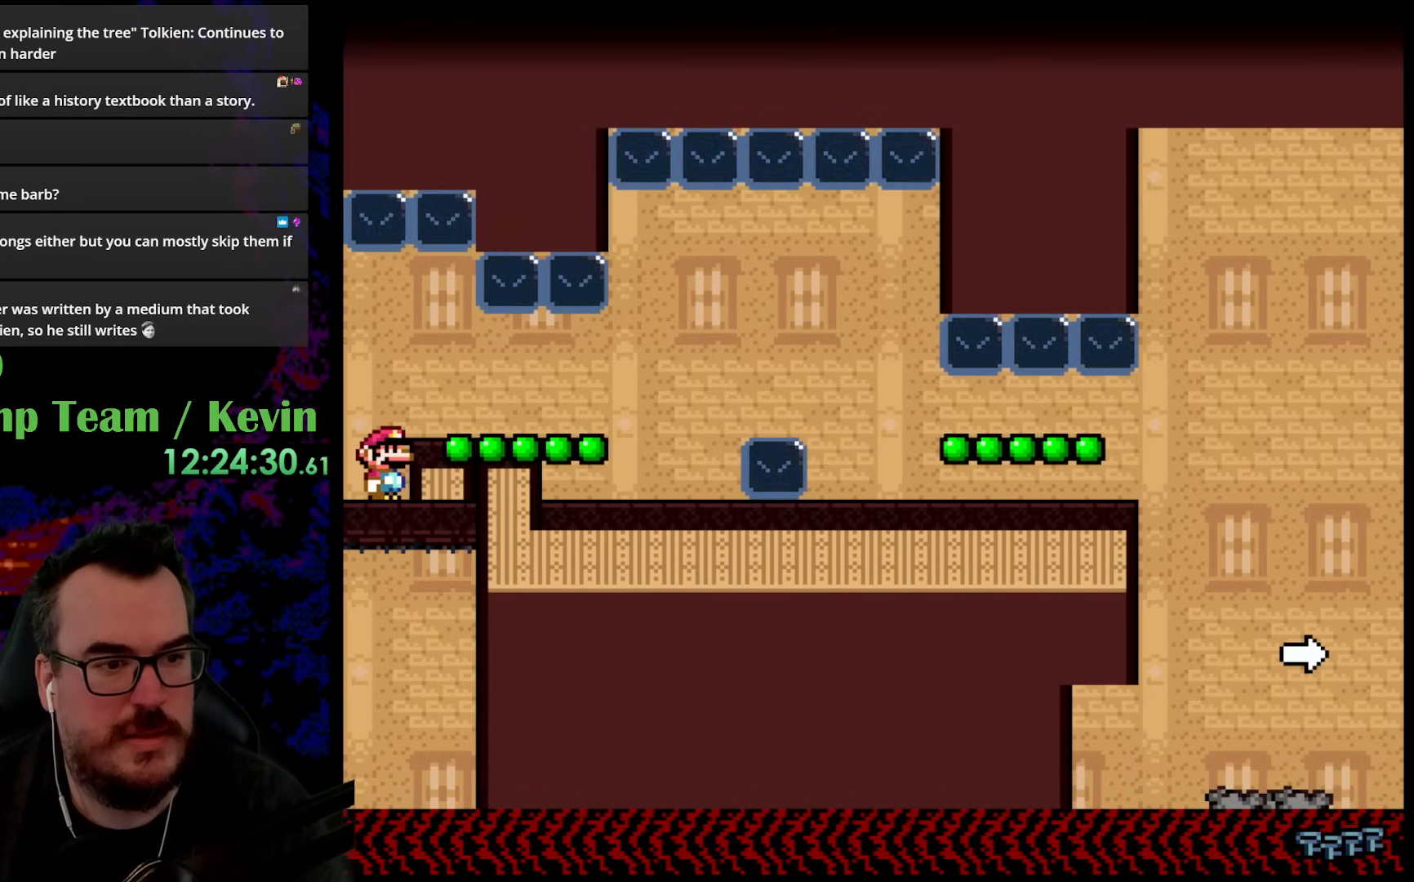
{"buttons": ["X", "DPAD_RIGHT"], "events": [[100, "A", "down"], [150, "A", "up"], [267, "DPAD_RIGHT", "down"]]}
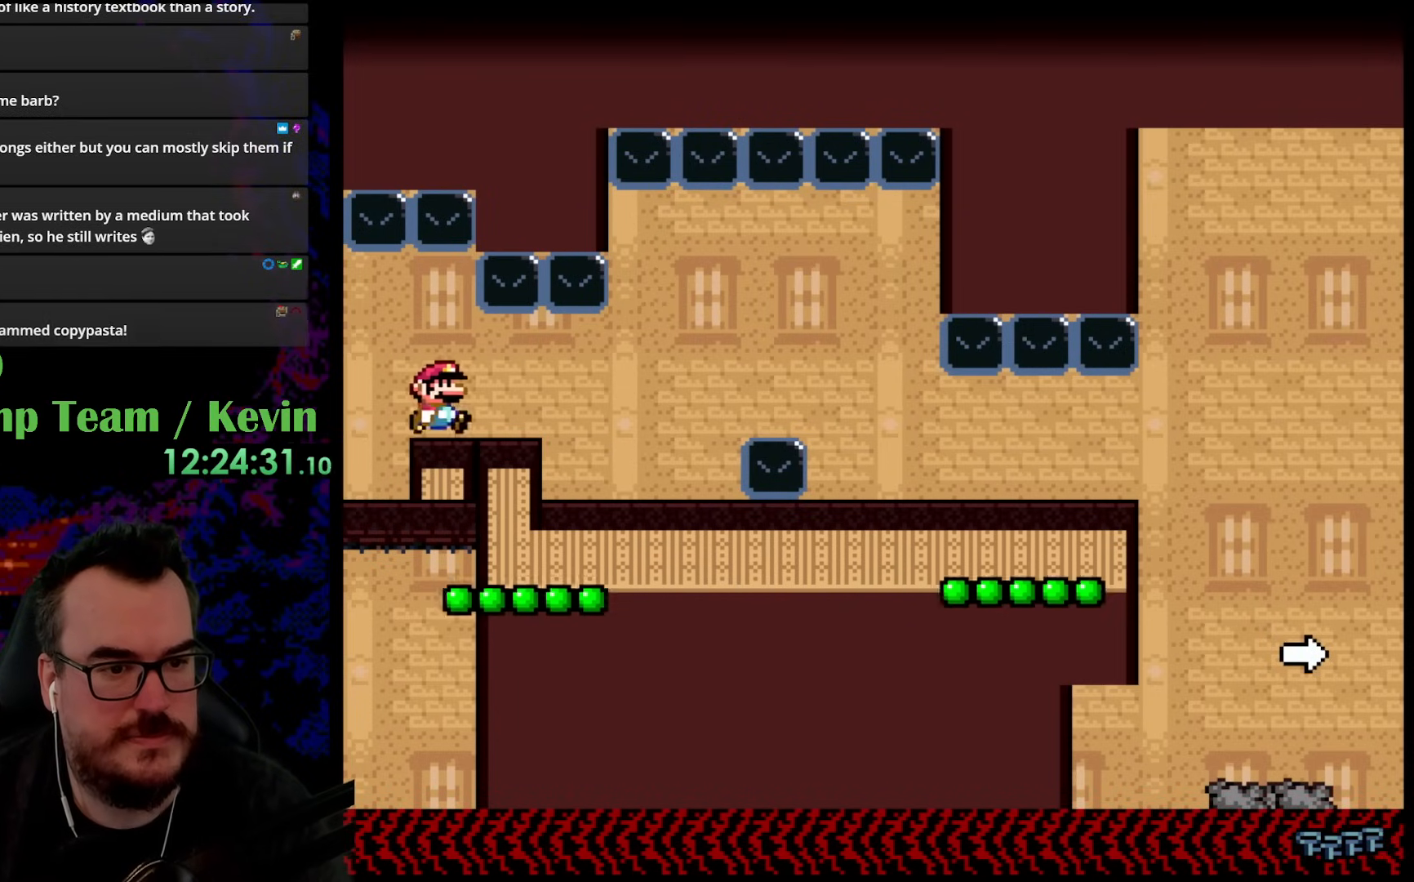
{"buttons": ["X", "DPAD_LEFT"], "events": [[450, "DPAD_DOWN", "down"], [467, "DPAD_LEFT", "down"], [467, "DPAD_RIGHT", "up"], [483, "DPAD_DOWN", "up"]]}
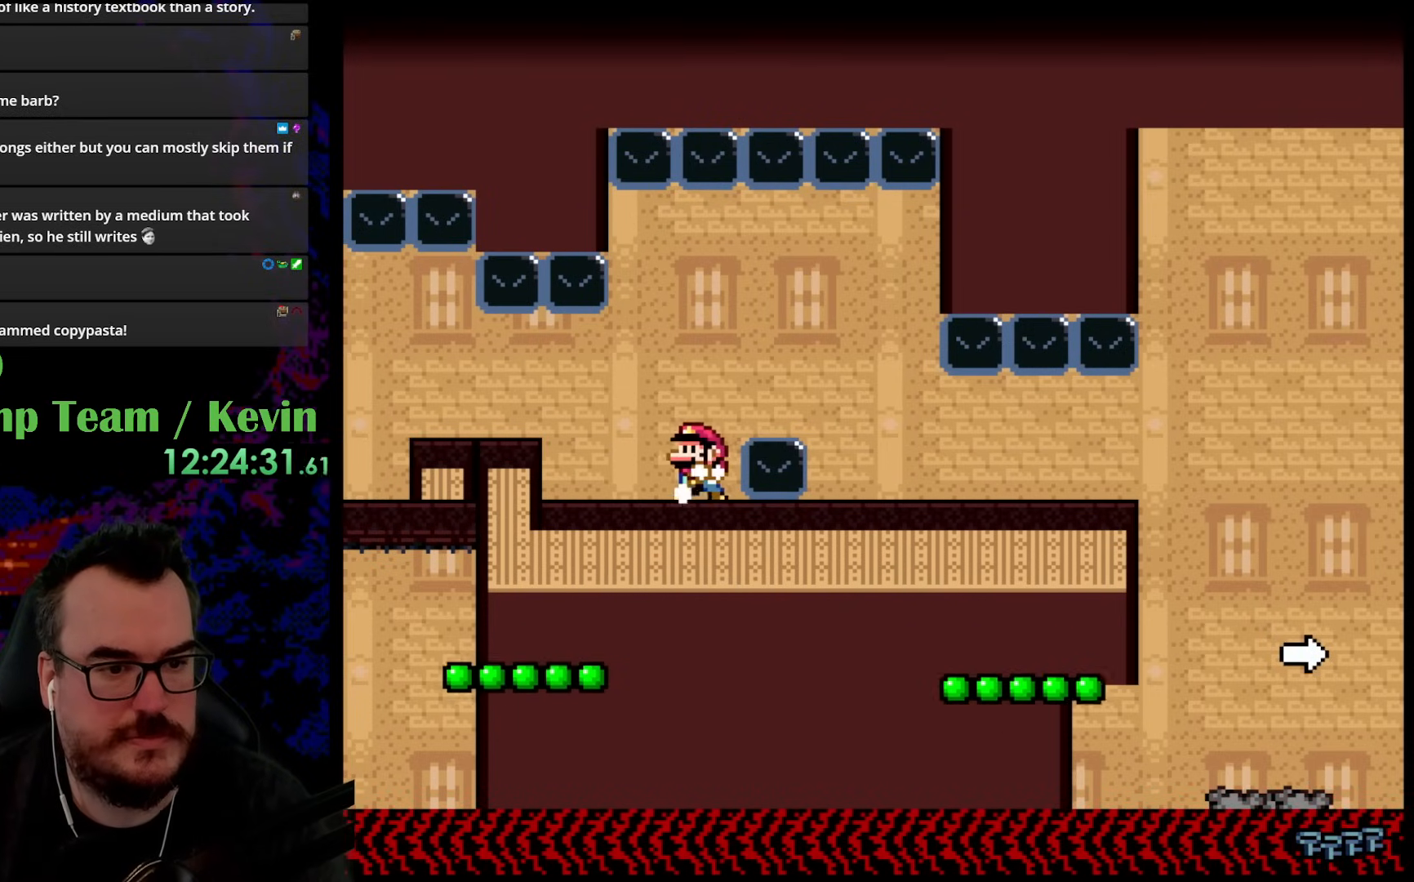
{"buttons": ["X"], "events": [[117, "DPAD_LEFT", "up"]]}
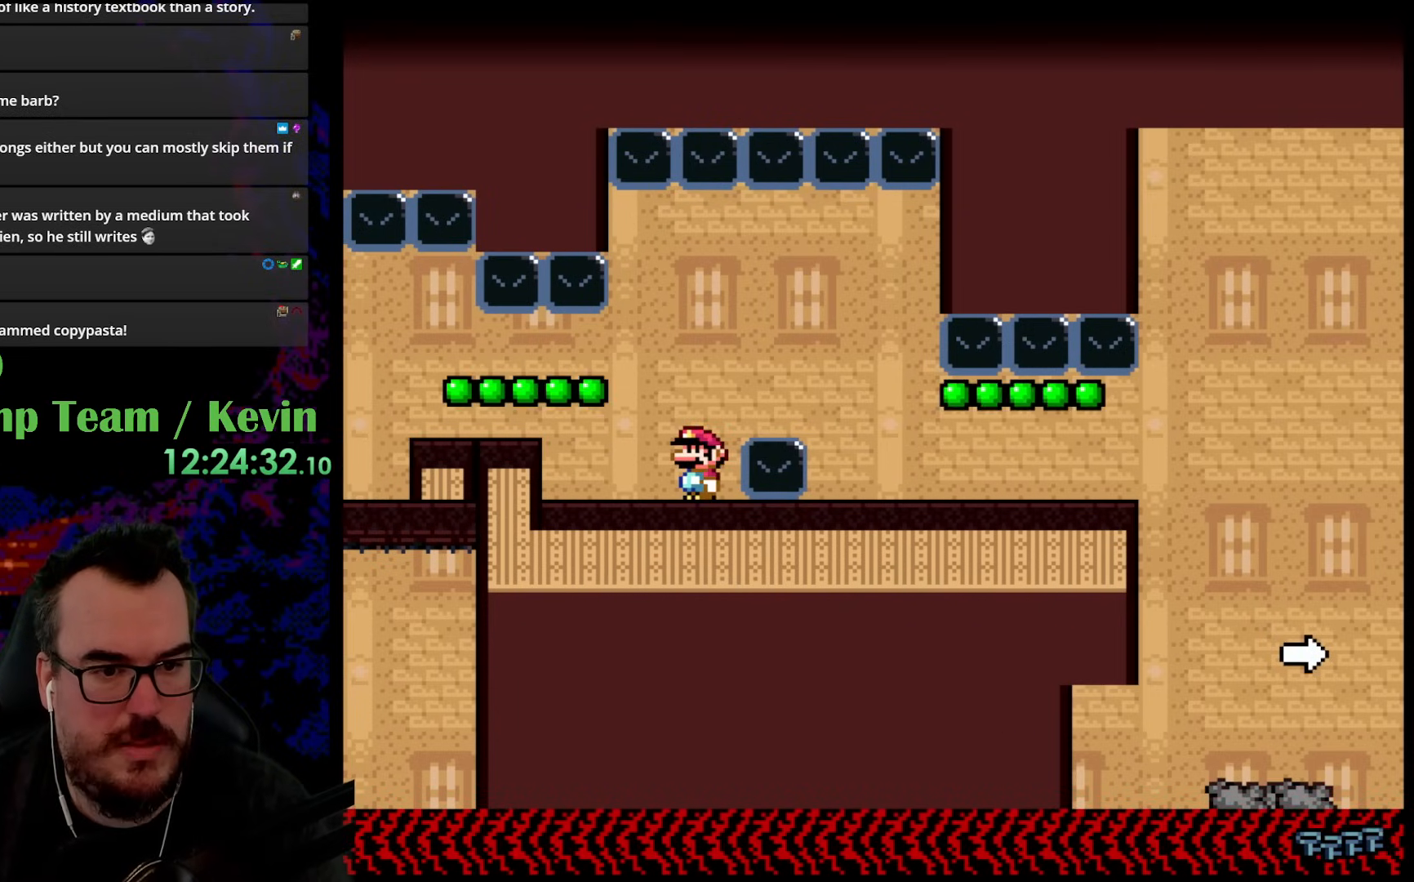
{"buttons": ["A", "X", "DPAD_RIGHT"], "events": [[450, "A", "down"], [450, "DPAD_RIGHT", "down"]]}
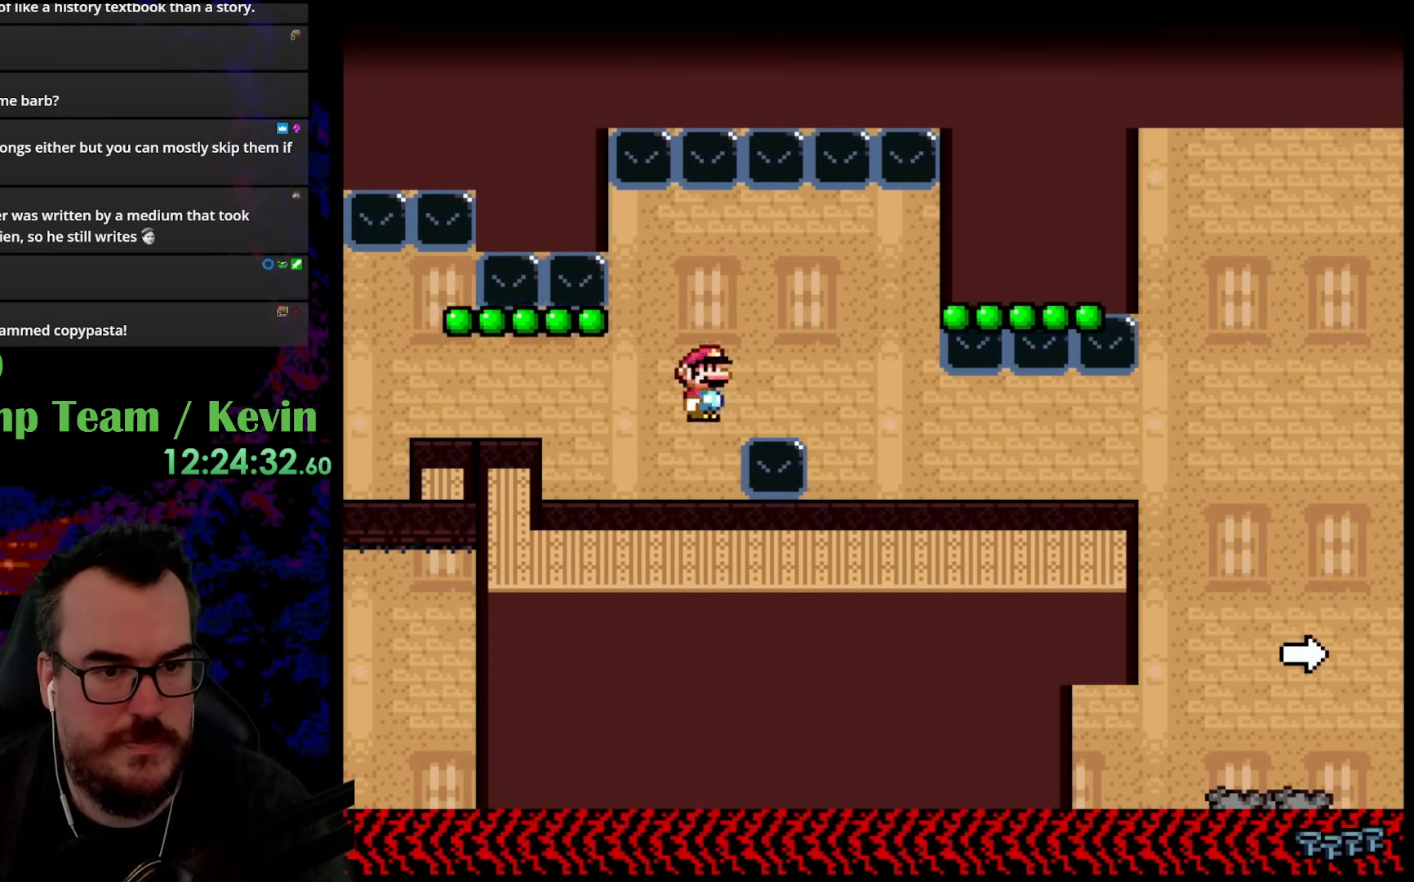
{"buttons": ["A", "X", "DPAD_LEFT"], "events": [[117, "A", "up"], [233, "A", "down"], [417, "DPAD_DOWN", "down"], [417, "DPAD_RIGHT", "up"], [433, "DPAD_LEFT", "down"], [450, "DPAD_DOWN", "up"]]}
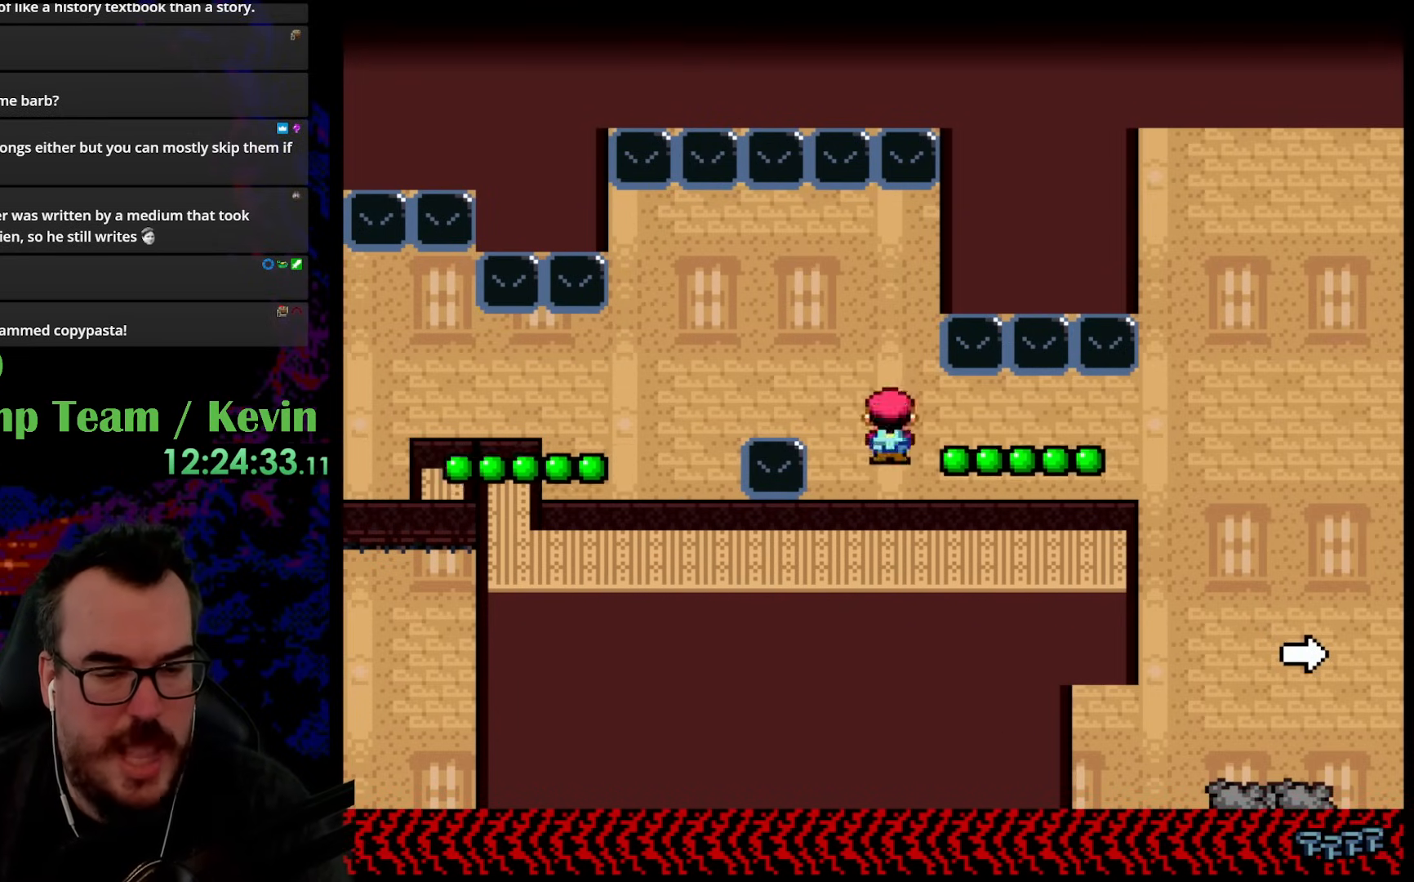
{"buttons": ["X"], "events": [[67, "DPAD_LEFT", "up"], [267, "A", "up"], [400, "DPAD_LEFT", "down"], [500, "DPAD_LEFT", "up"]]}
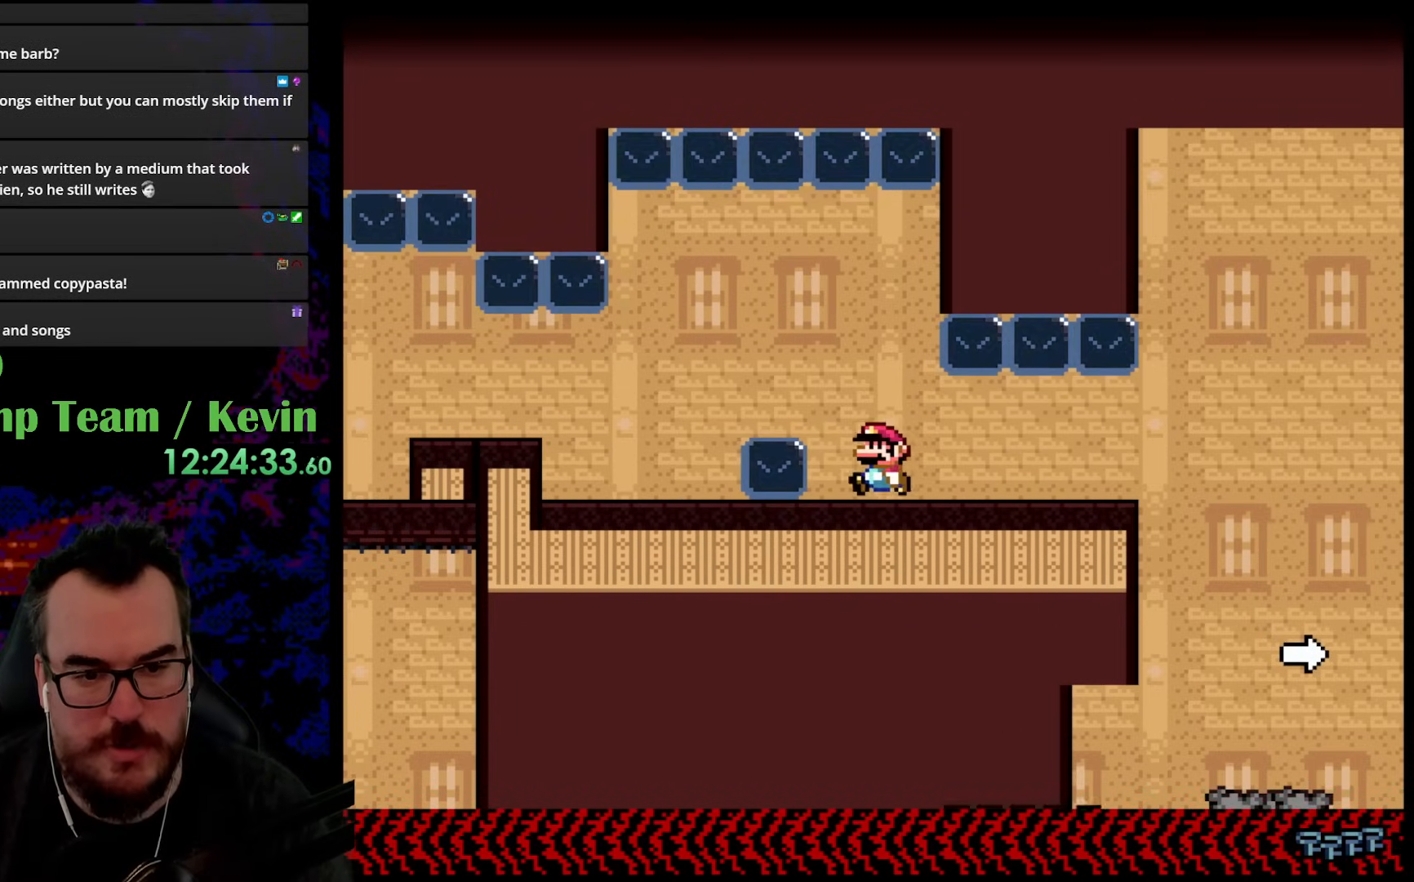
{"buttons": ["X"], "events": []}
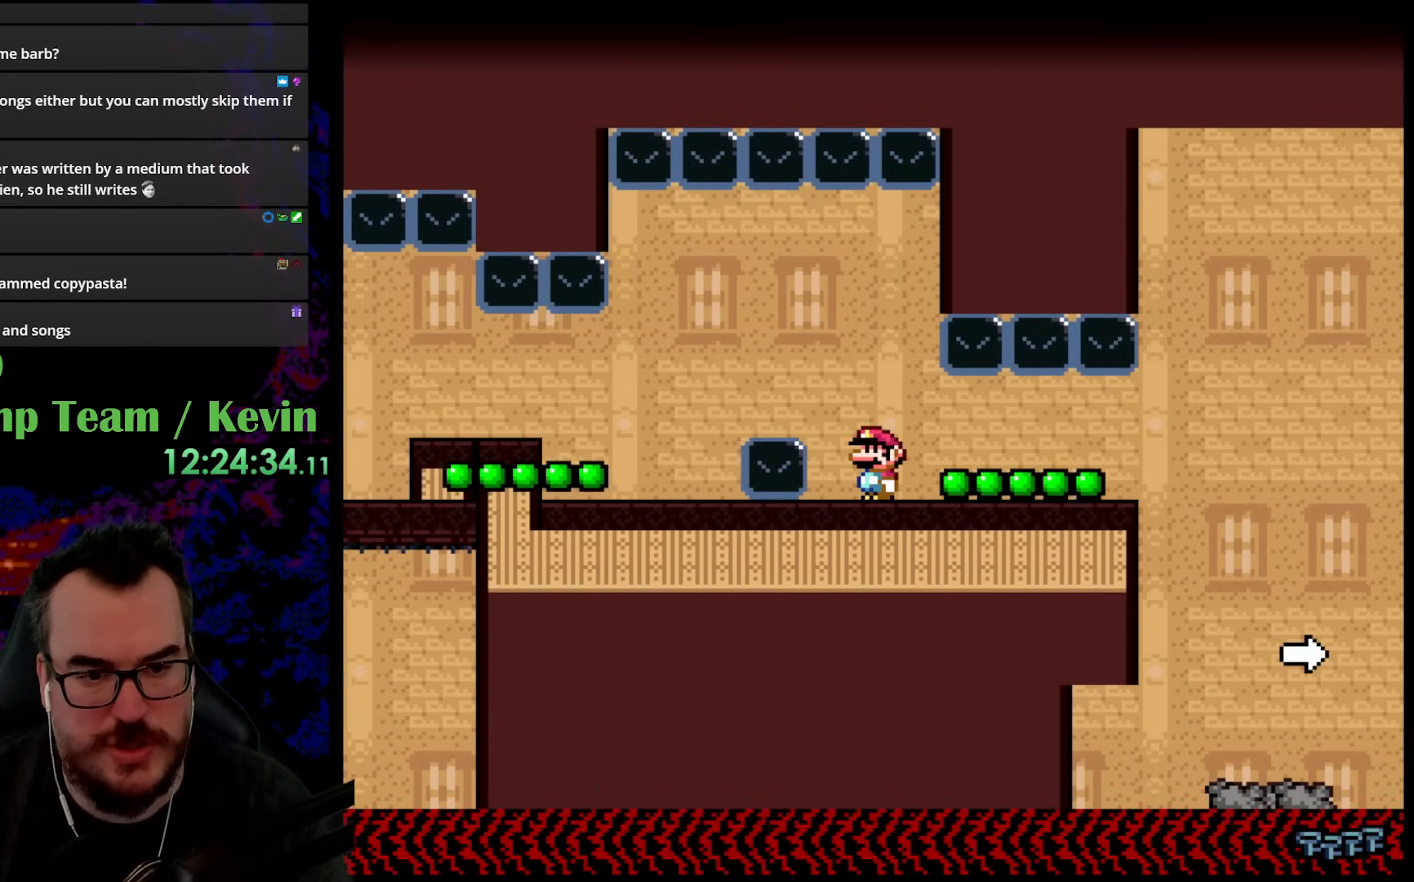
{"buttons": ["Y", "DPAD_RIGHT"], "events": [[83, "X", "up"], [133, "Y", "down"], [167, "DPAD_RIGHT", "down"]]}
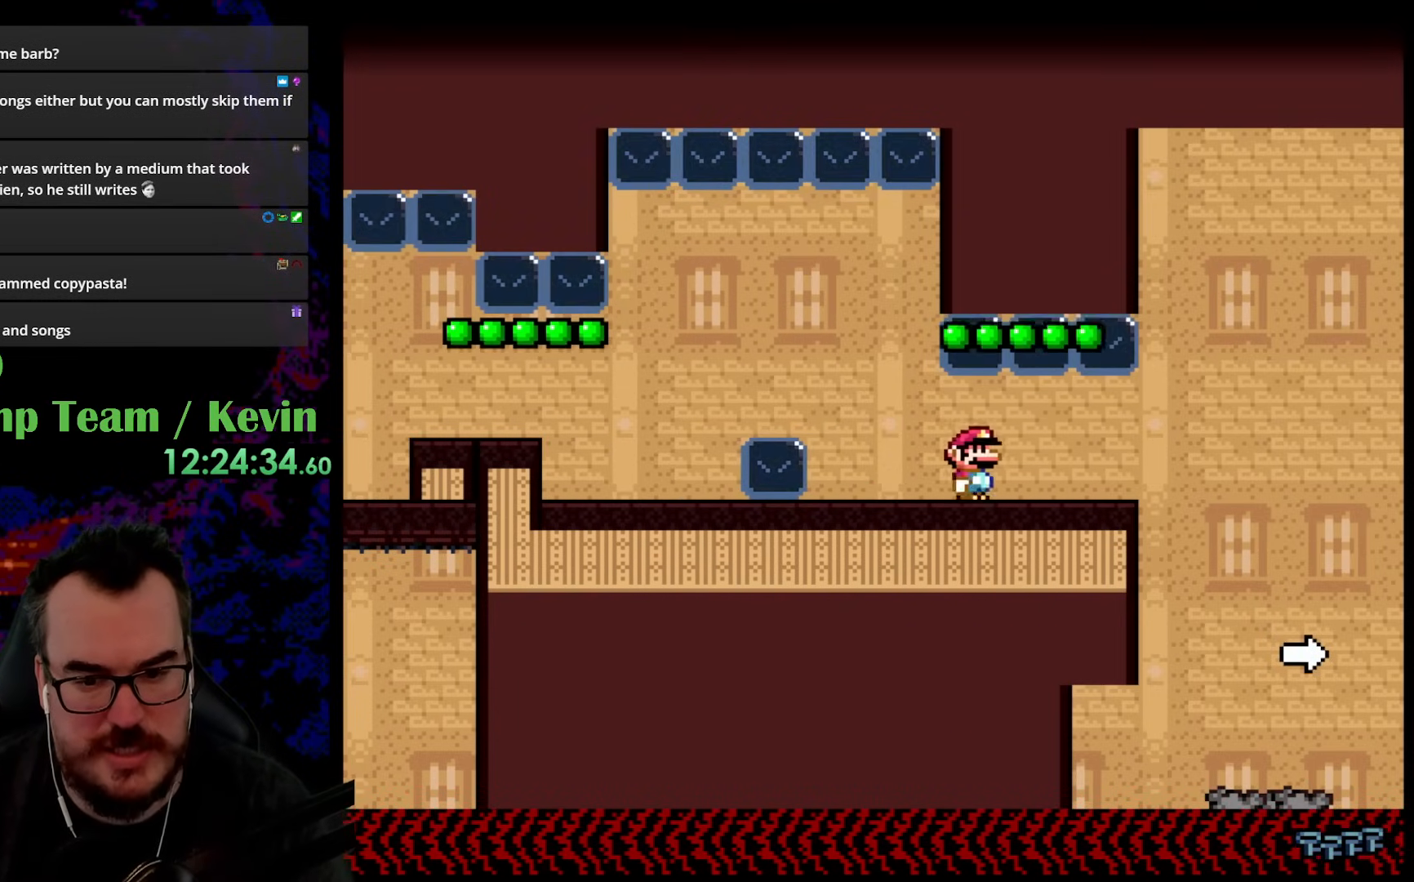
{"buttons": ["Y", "DPAD_LEFT"], "events": [[467, "DPAD_UP", "down"], [483, "DPAD_LEFT", "down"], [483, "DPAD_RIGHT", "up"], [483, "DPAD_UP", "up"]]}
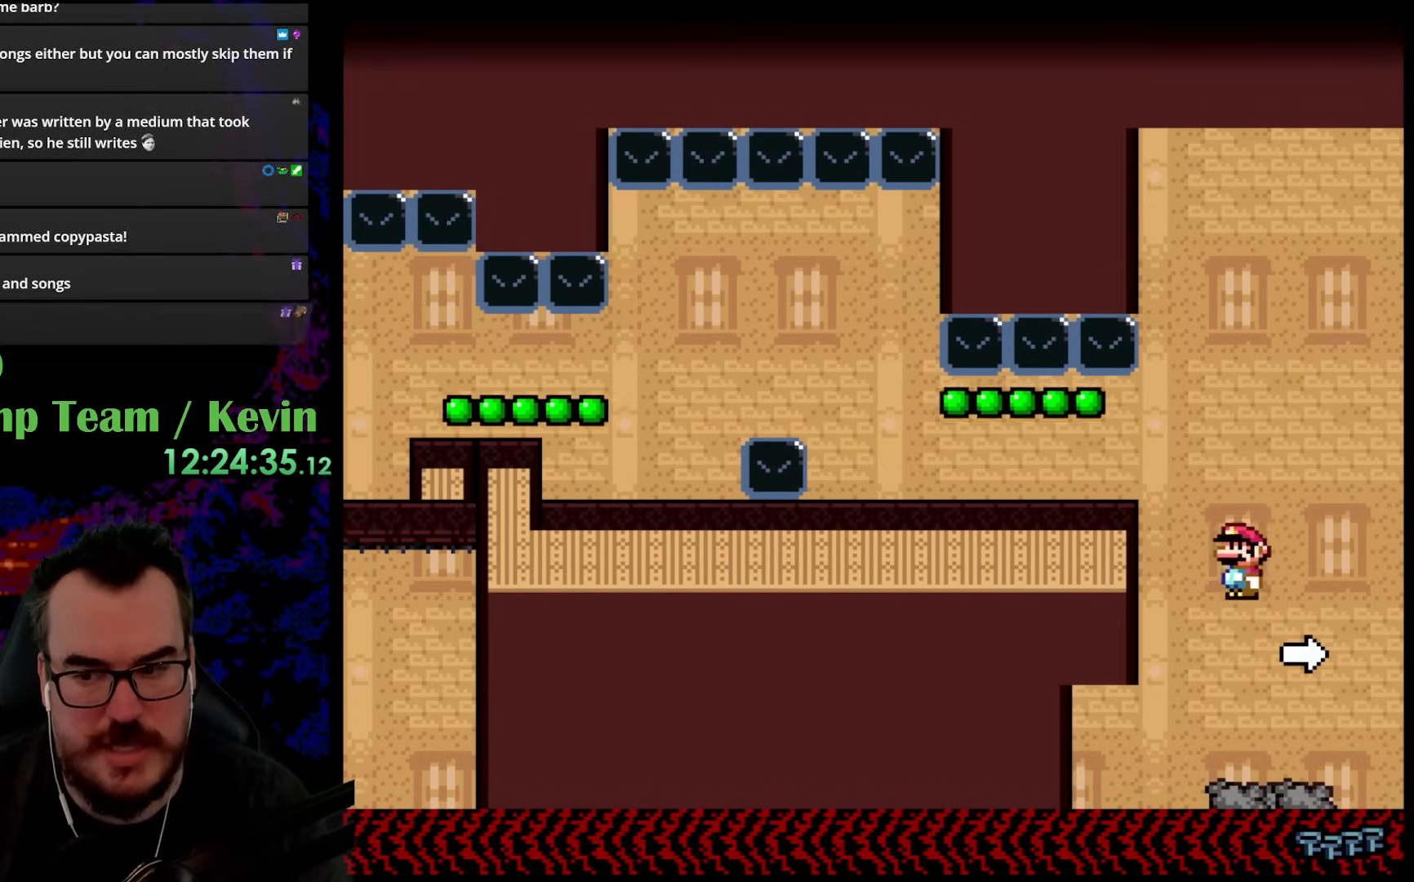
{"buttons": ["B", "Y", "DPAD_RIGHT"], "events": [[133, "DPAD_LEFT", "up"], [167, "DPAD_RIGHT", "down"], [400, "B", "down"]]}
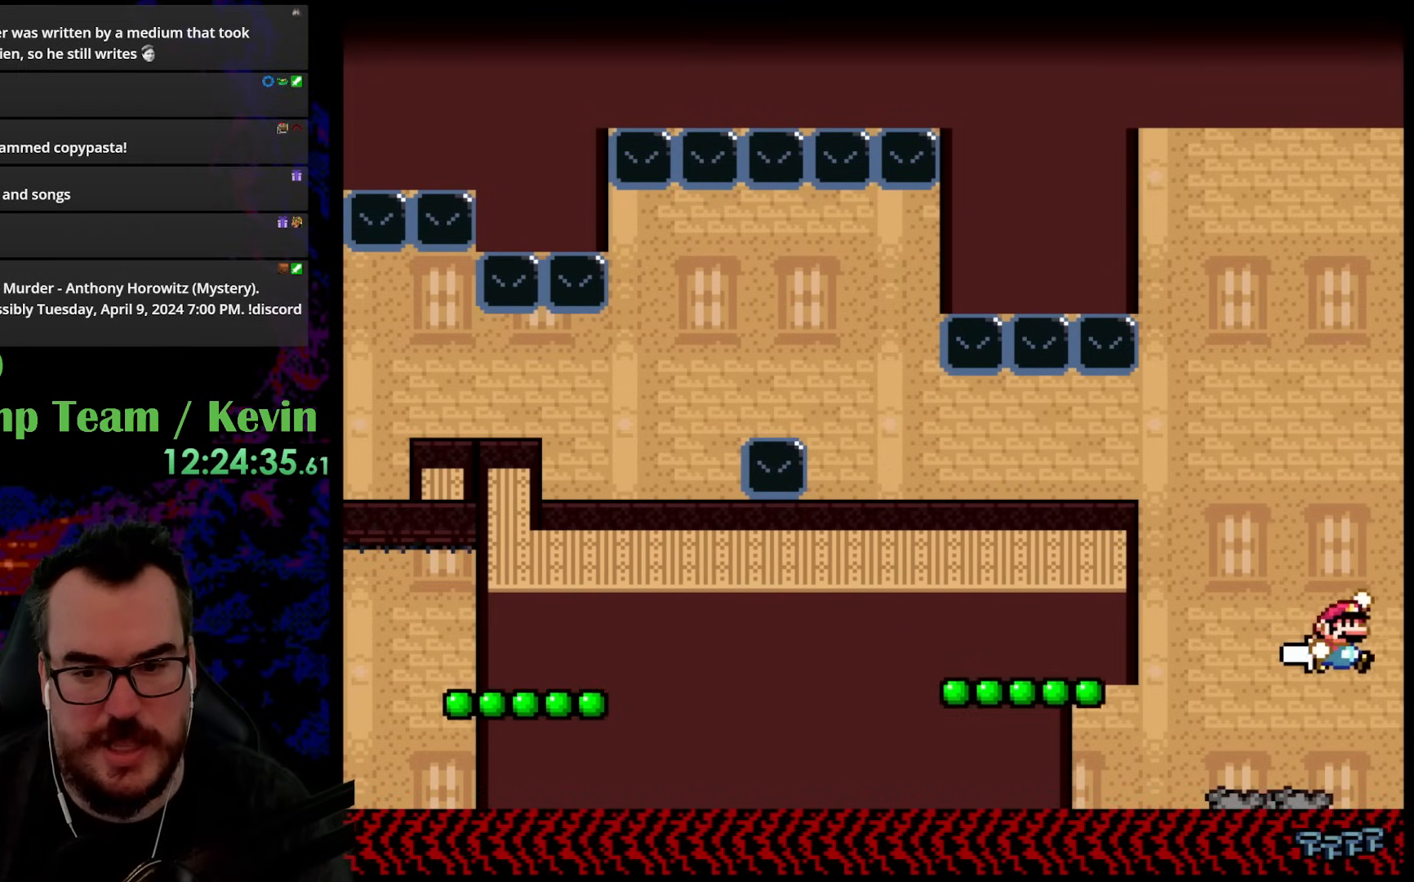
{"buttons": ["B", "Y", "DPAD_RIGHT"], "events": []}
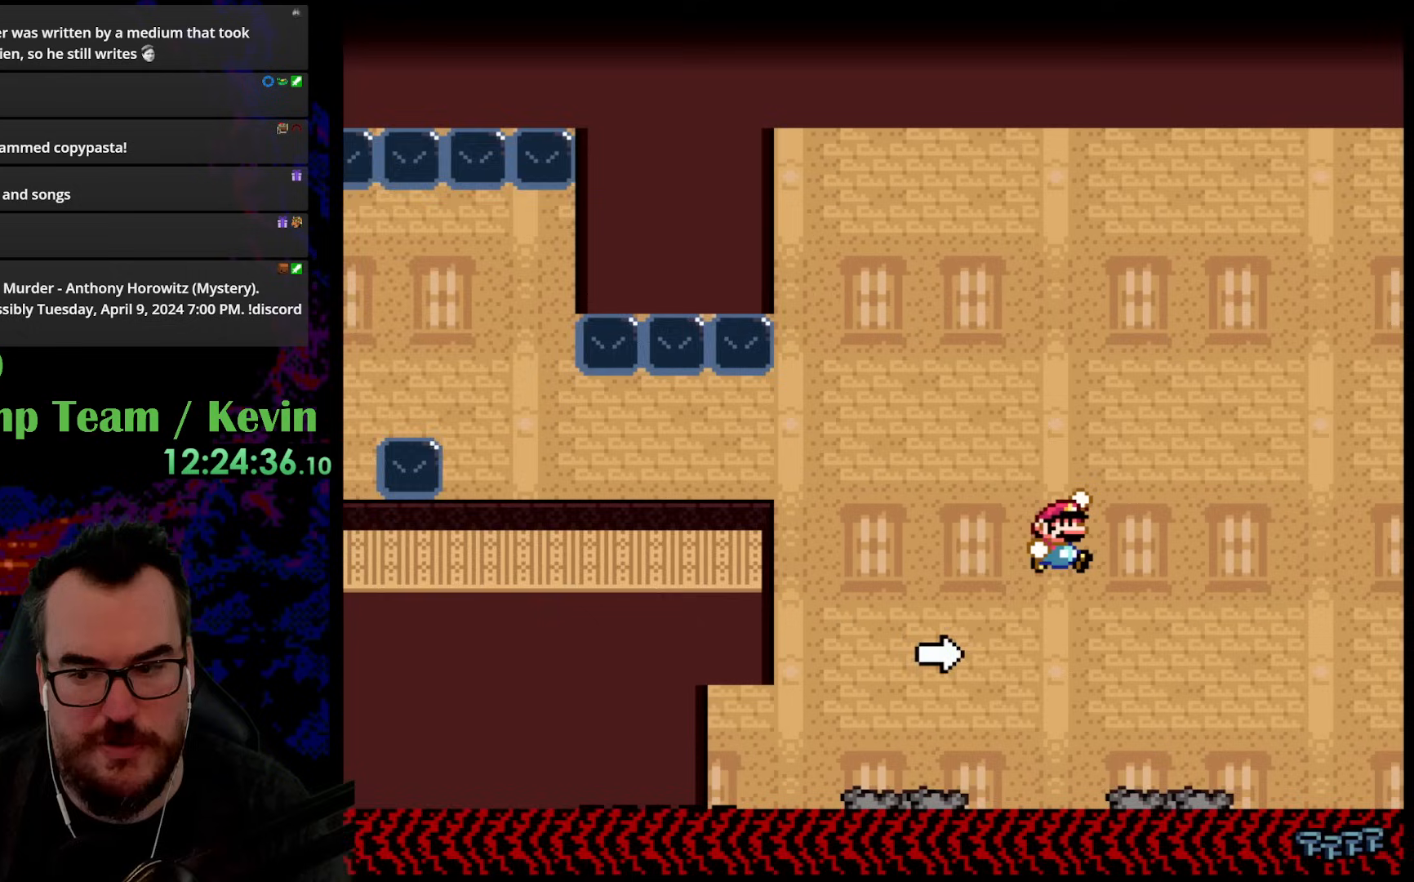
{"buttons": ["B", "Y", "DPAD_RIGHT"], "events": []}
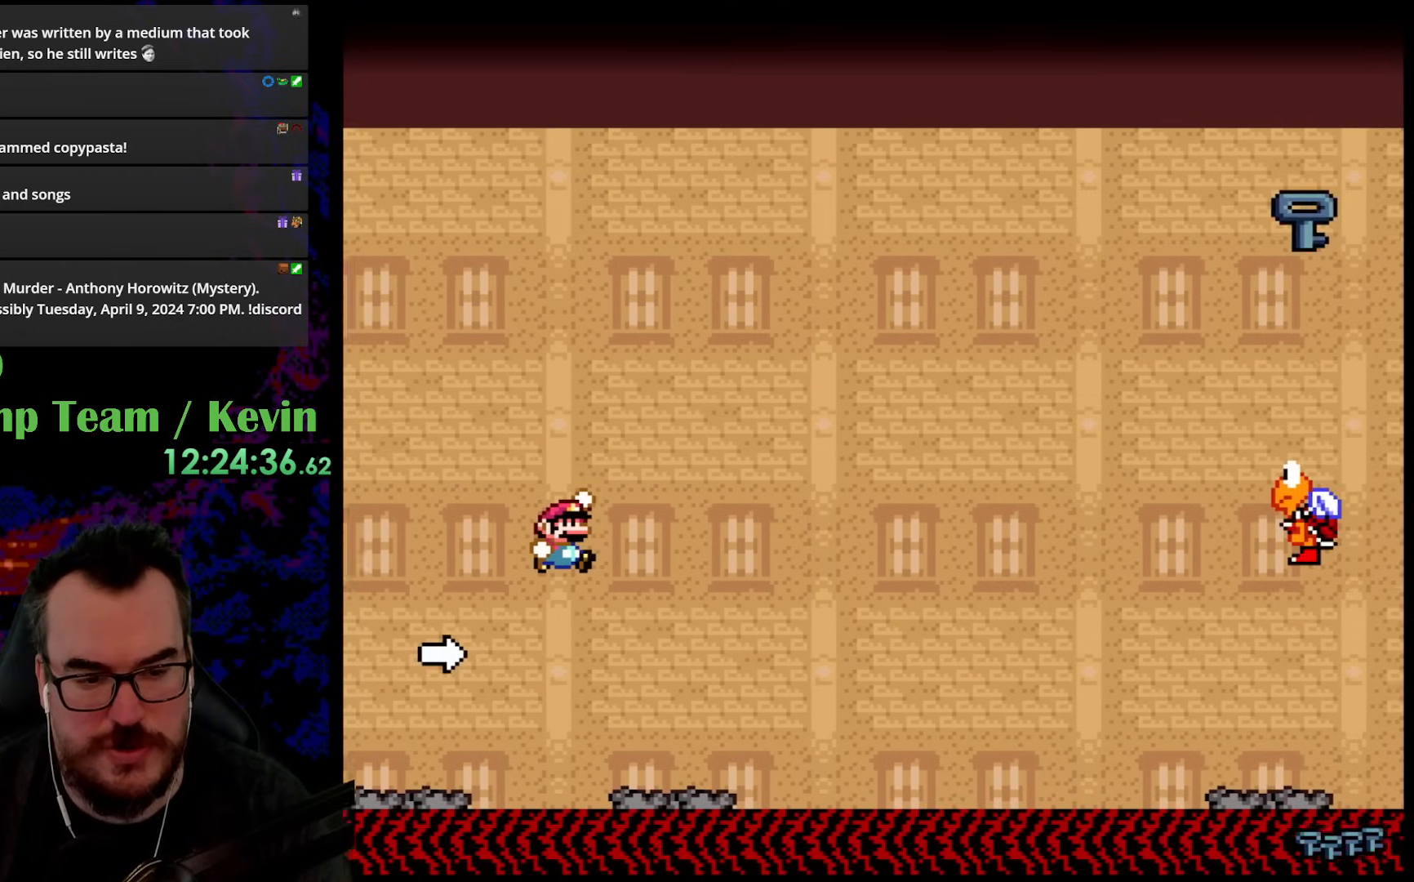
{"buttons": ["Y", "DPAD_LEFT"], "events": [[450, "B", "up"], [467, "DPAD_DOWN", "down"], [483, "DPAD_LEFT", "down"], [483, "DPAD_RIGHT", "up"], [500, "DPAD_DOWN", "up"]]}
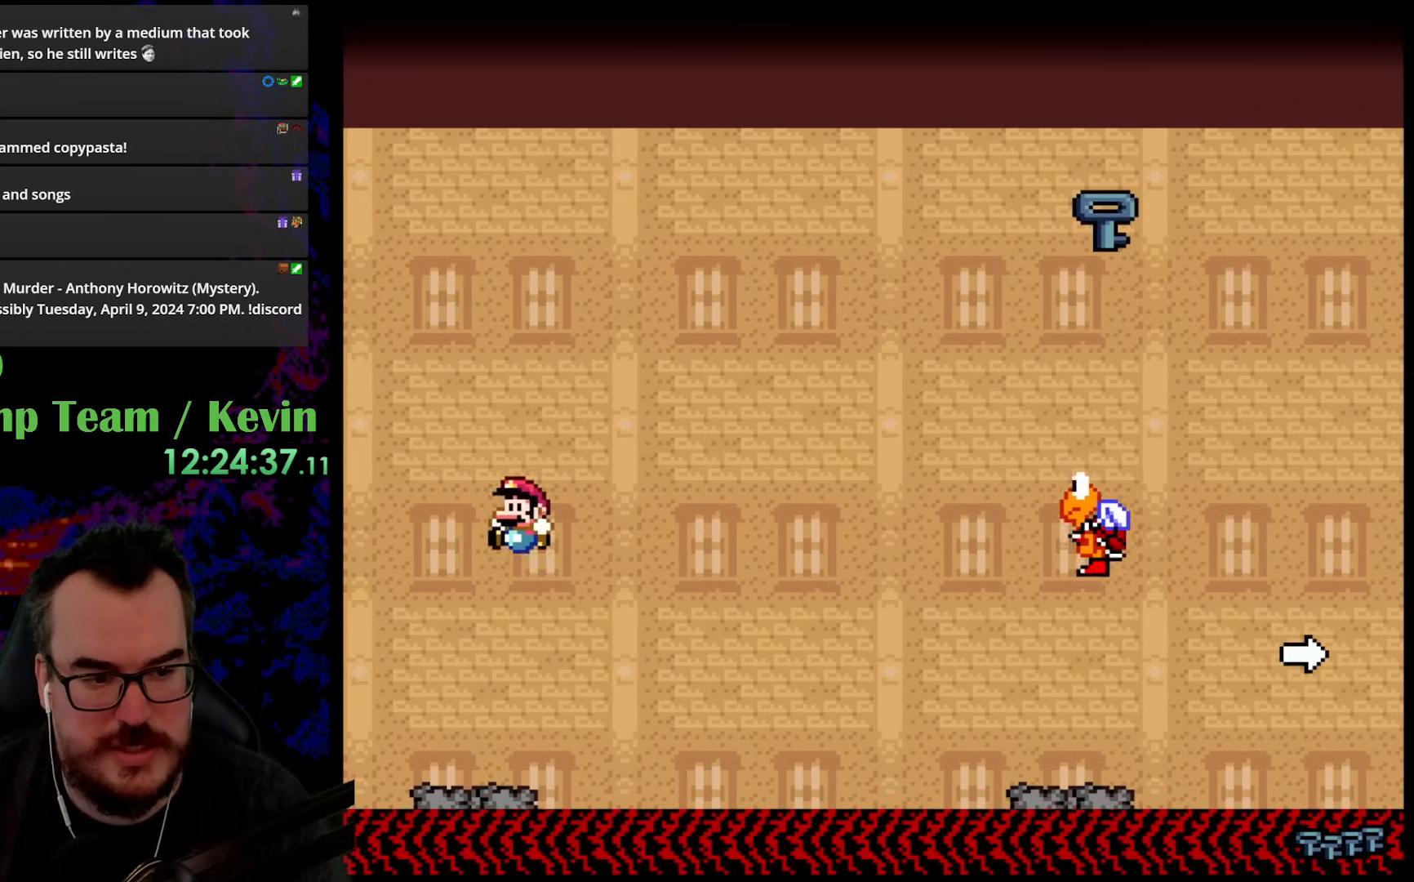
{"buttons": ["Y", "DPAD_RIGHT"], "events": [[333, "DPAD_LEFT", "up"], [333, "DPAD_RIGHT", "down"]]}
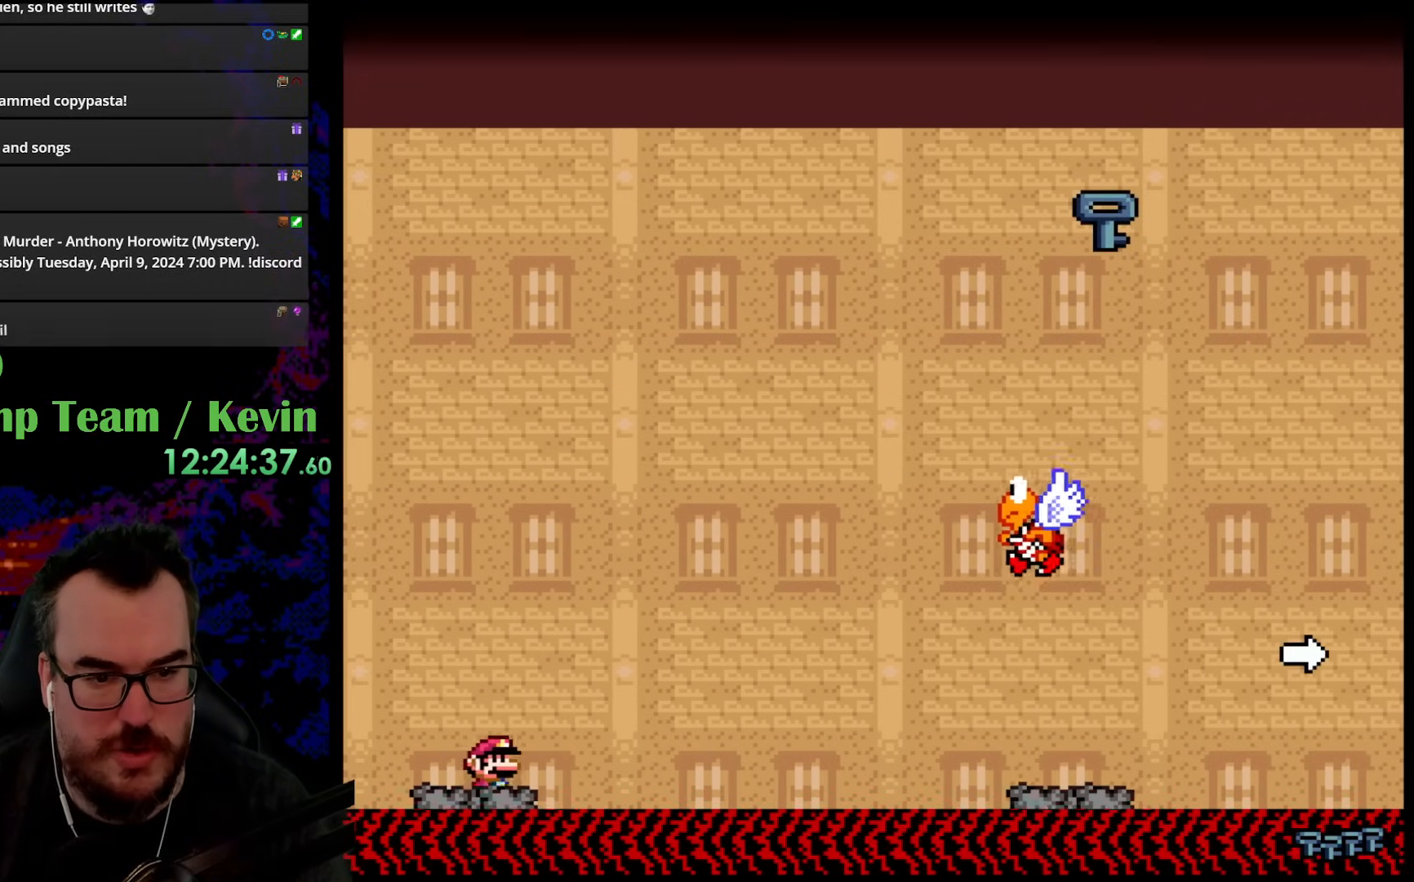
{"buttons": ["B", "Y", "DPAD_RIGHT"], "events": [[150, "B", "down"]]}
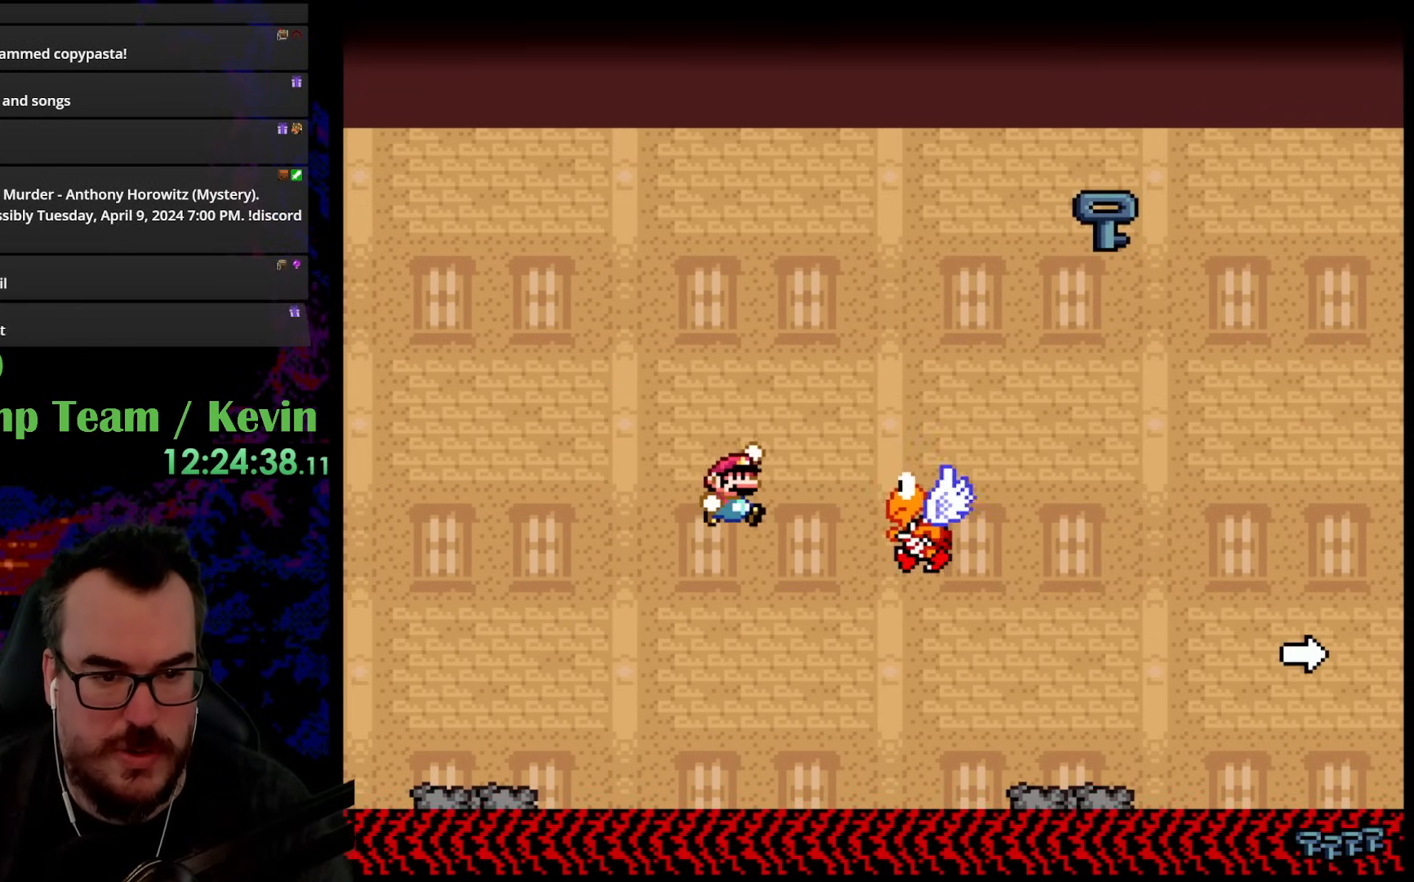
{"buttons": ["Y", "DPAD_RIGHT"], "events": [[483, "B", "up"]]}
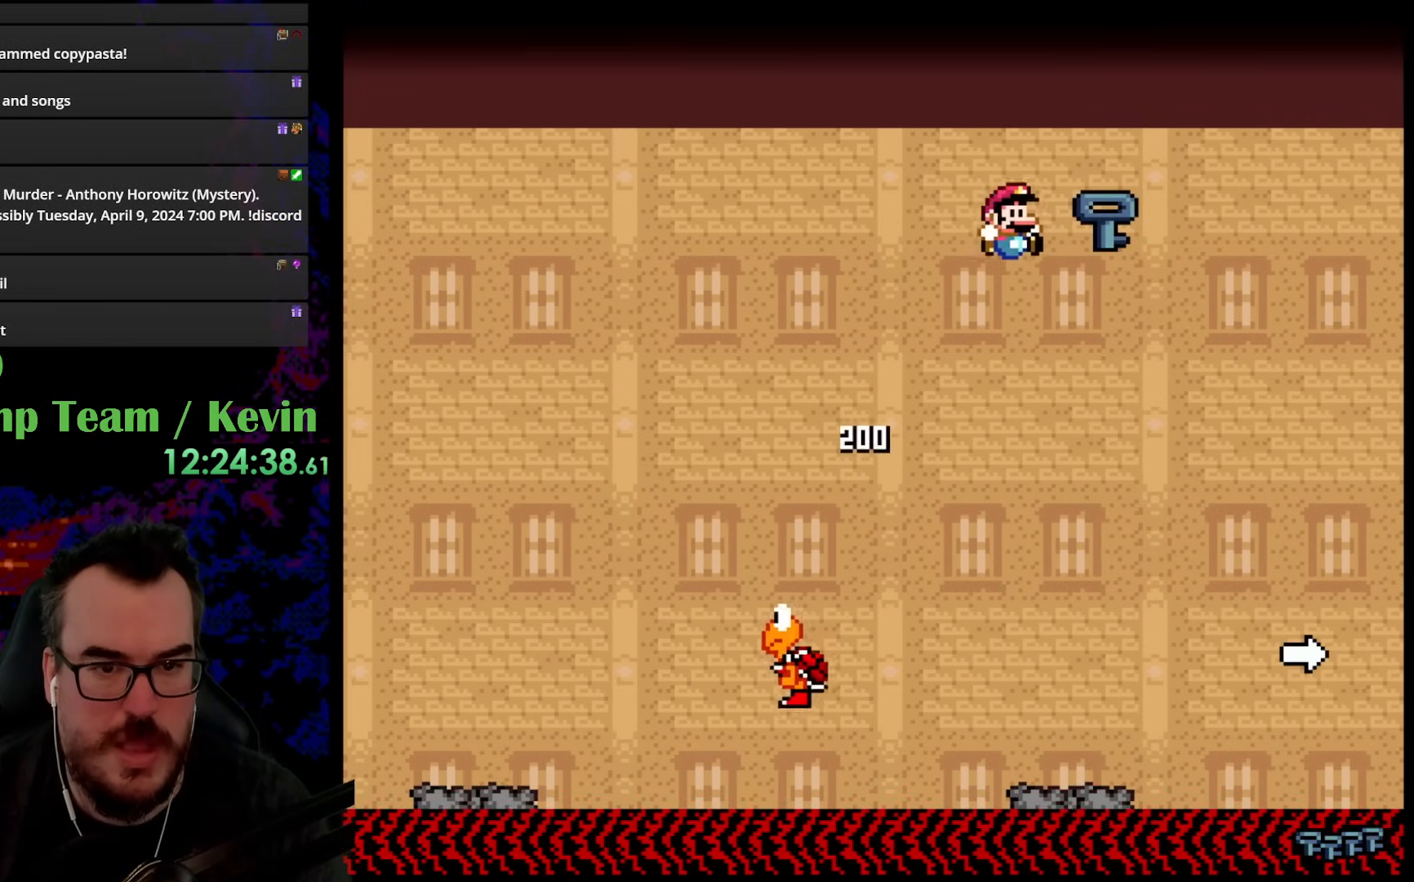
{"buttons": ["Y"], "events": [[133, "DPAD_DOWN", "down"], [133, "DPAD_LEFT", "down"], [133, "DPAD_RIGHT", "up"], [150, "DPAD_DOWN", "up"], [450, "DPAD_LEFT", "up"]]}
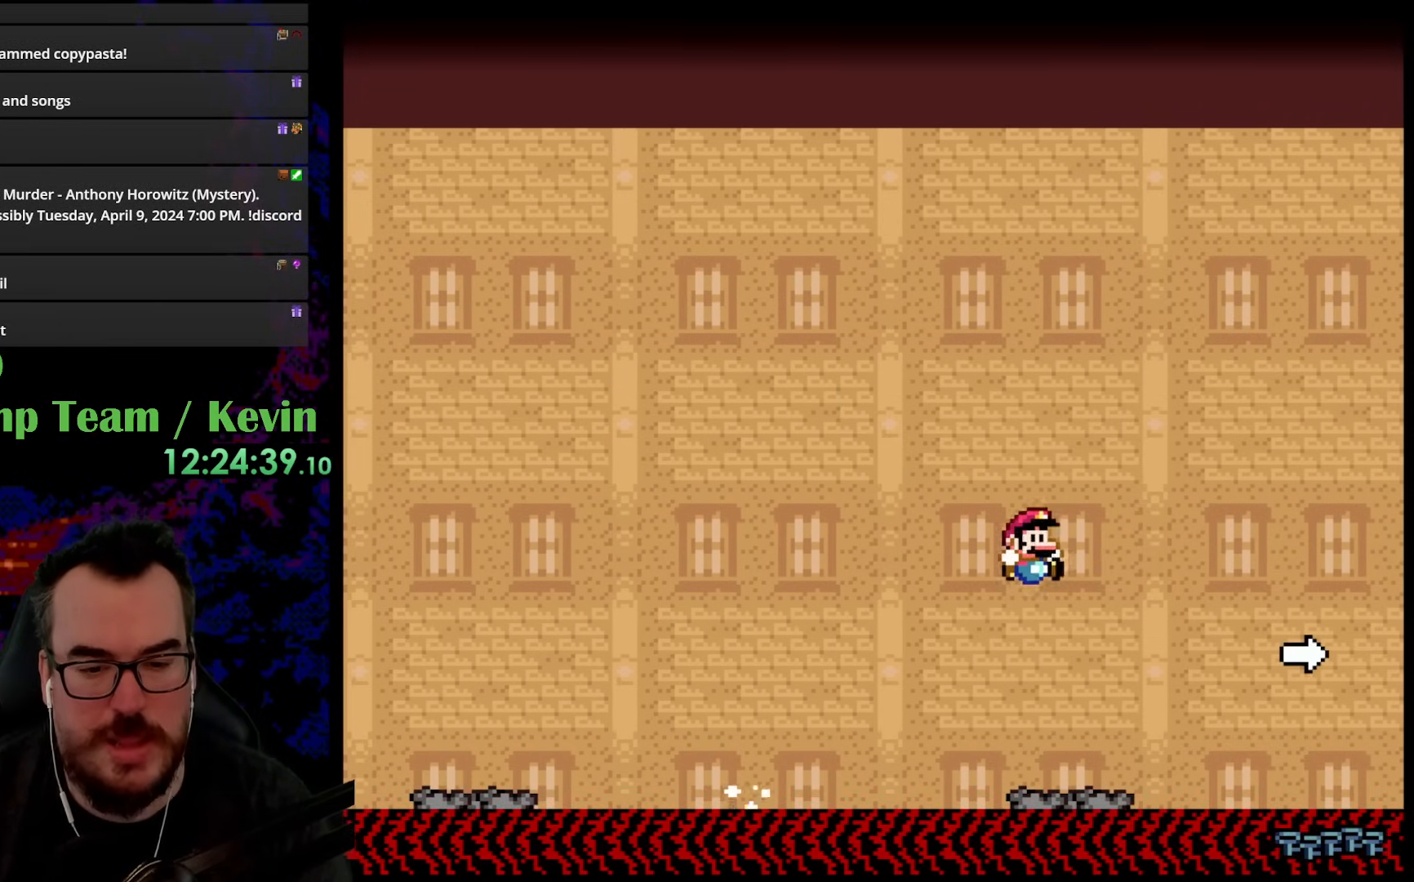
{"buttons": ["B", "Y", "DPAD_RIGHT"], "events": [[50, "DPAD_RIGHT", "down"], [400, "B", "down"]]}
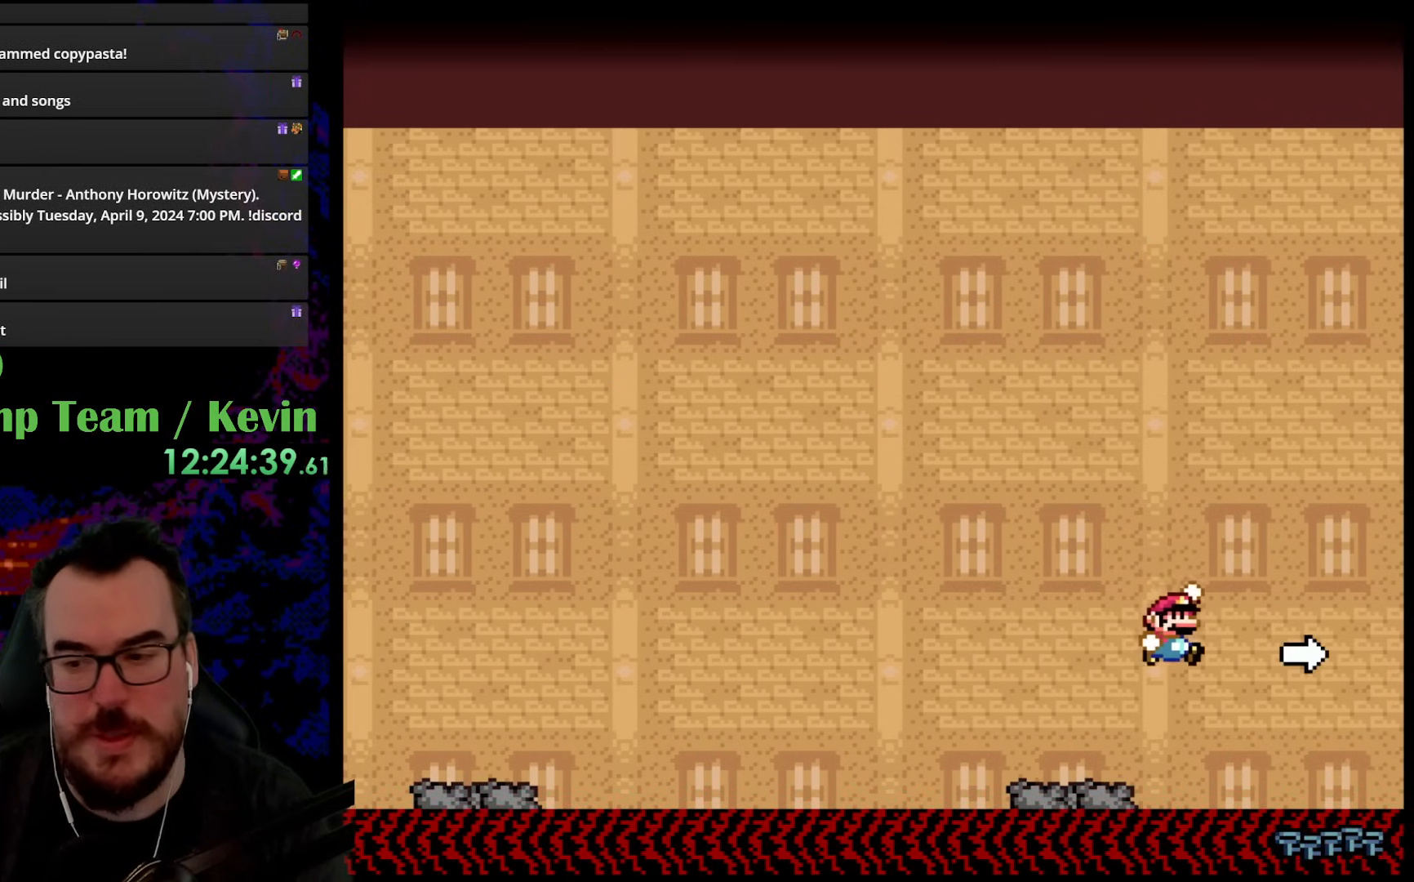
{"buttons": ["B", "Y", "DPAD_RIGHT"], "events": []}
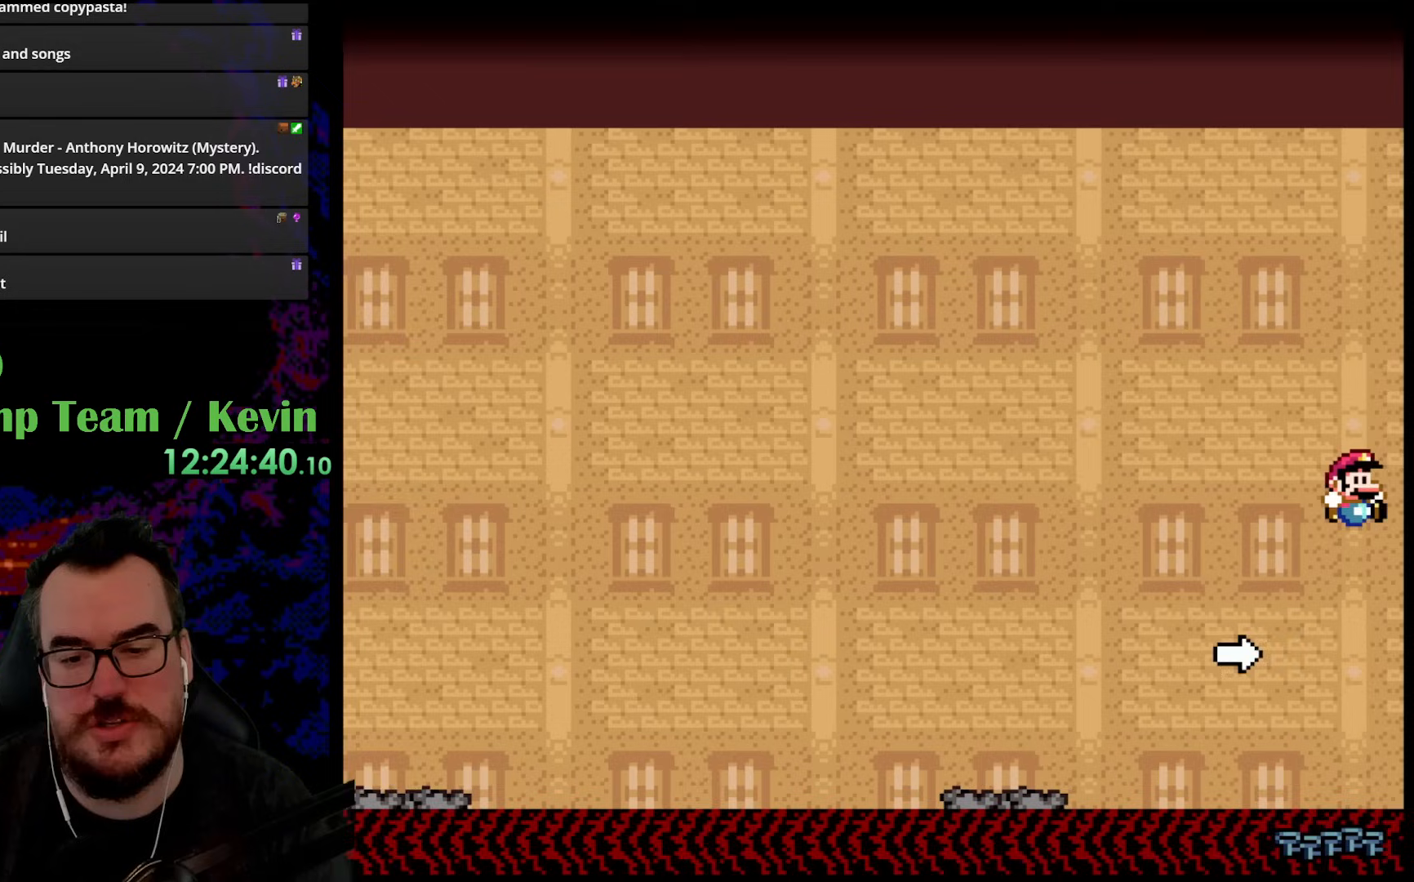
{"buttons": ["B", "Y", "DPAD_RIGHT"], "events": []}
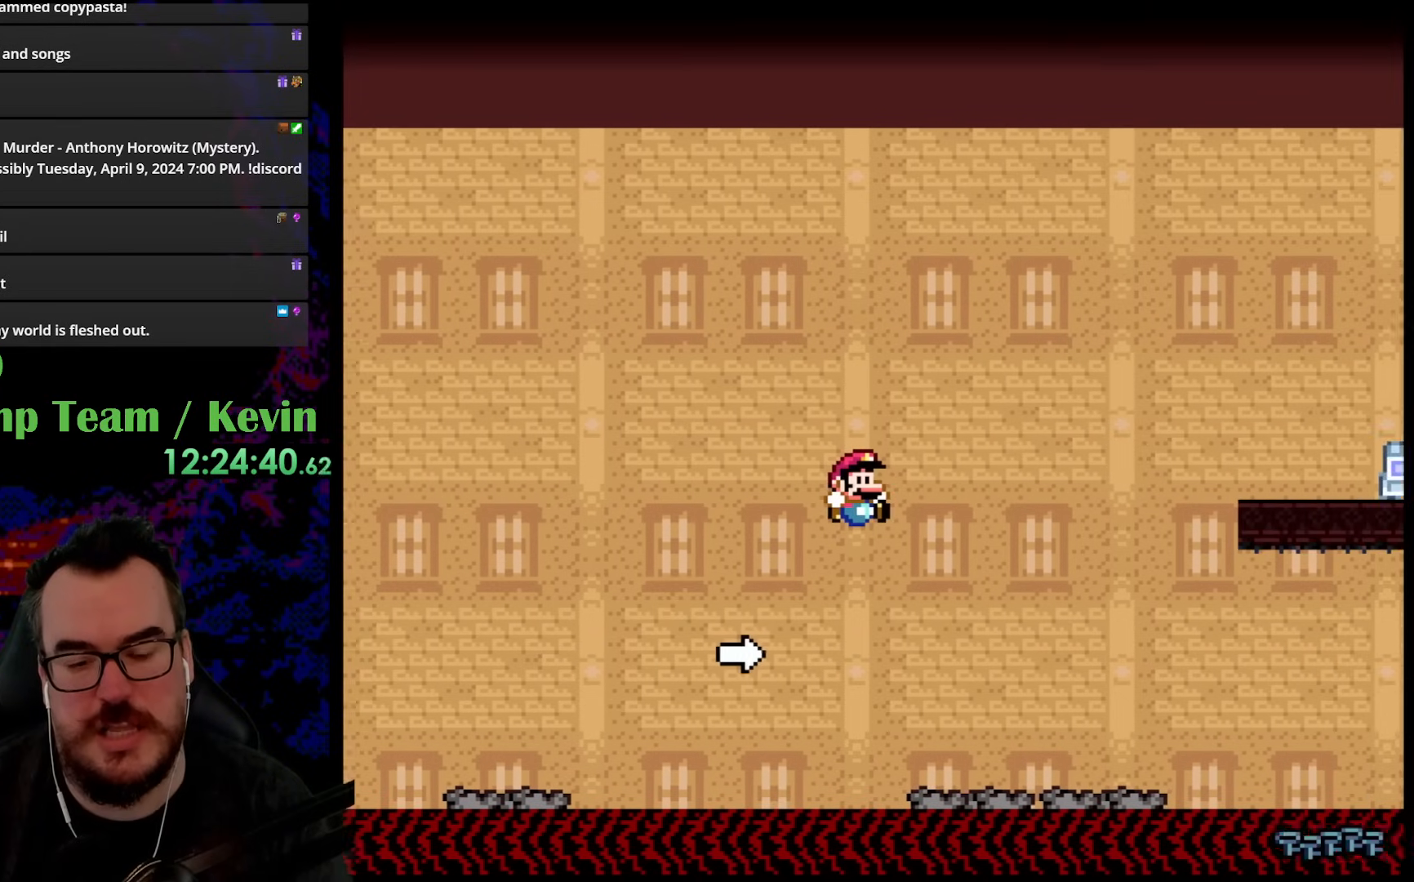
{"buttons": ["B", "Y", "DPAD_RIGHT"], "events": []}
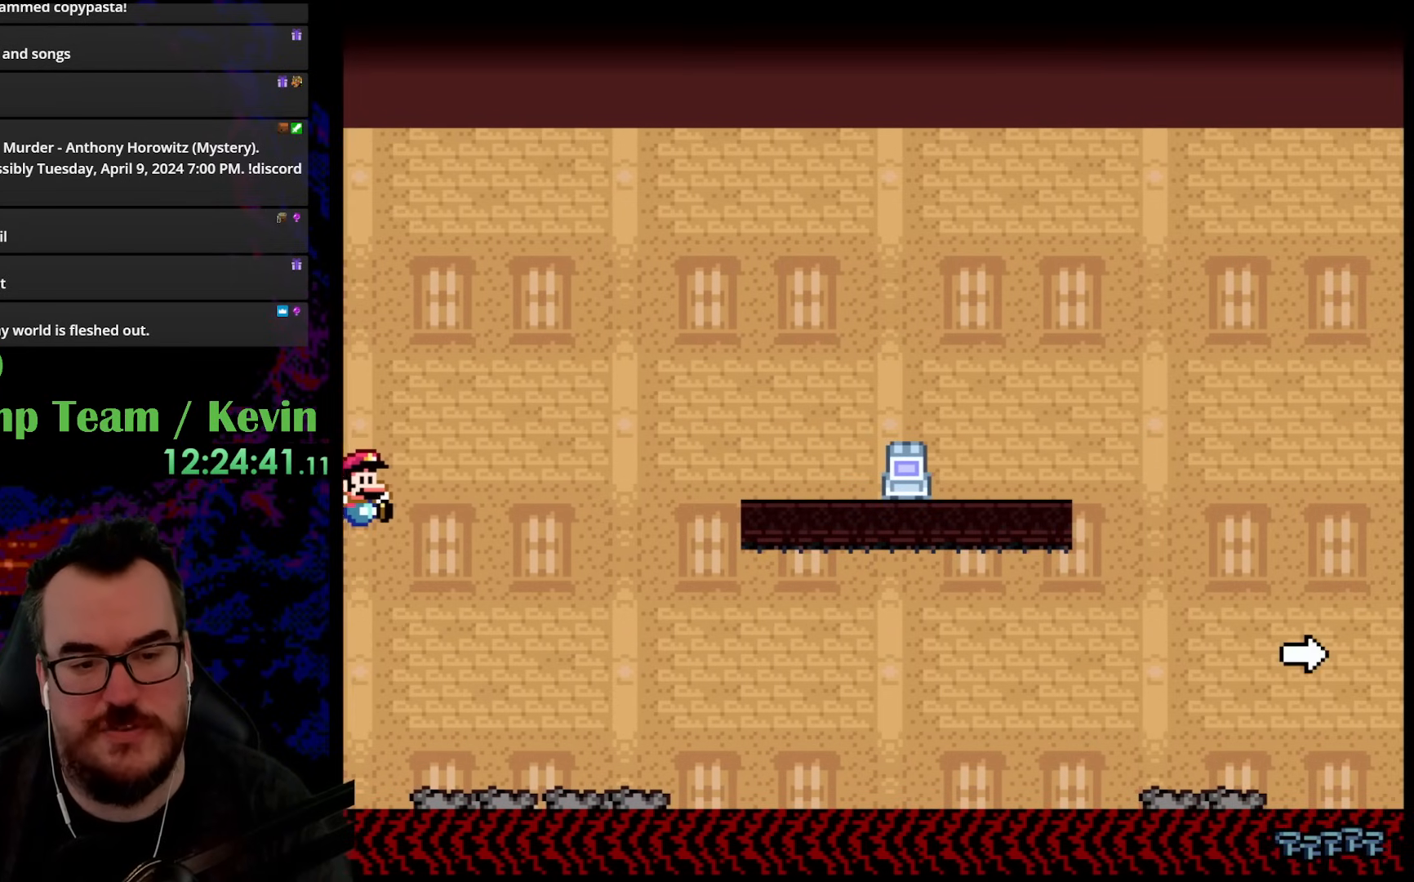
{"buttons": ["B", "Y", "DPAD_RIGHT"], "events": [[133, "B", "up"], [467, "B", "down"]]}
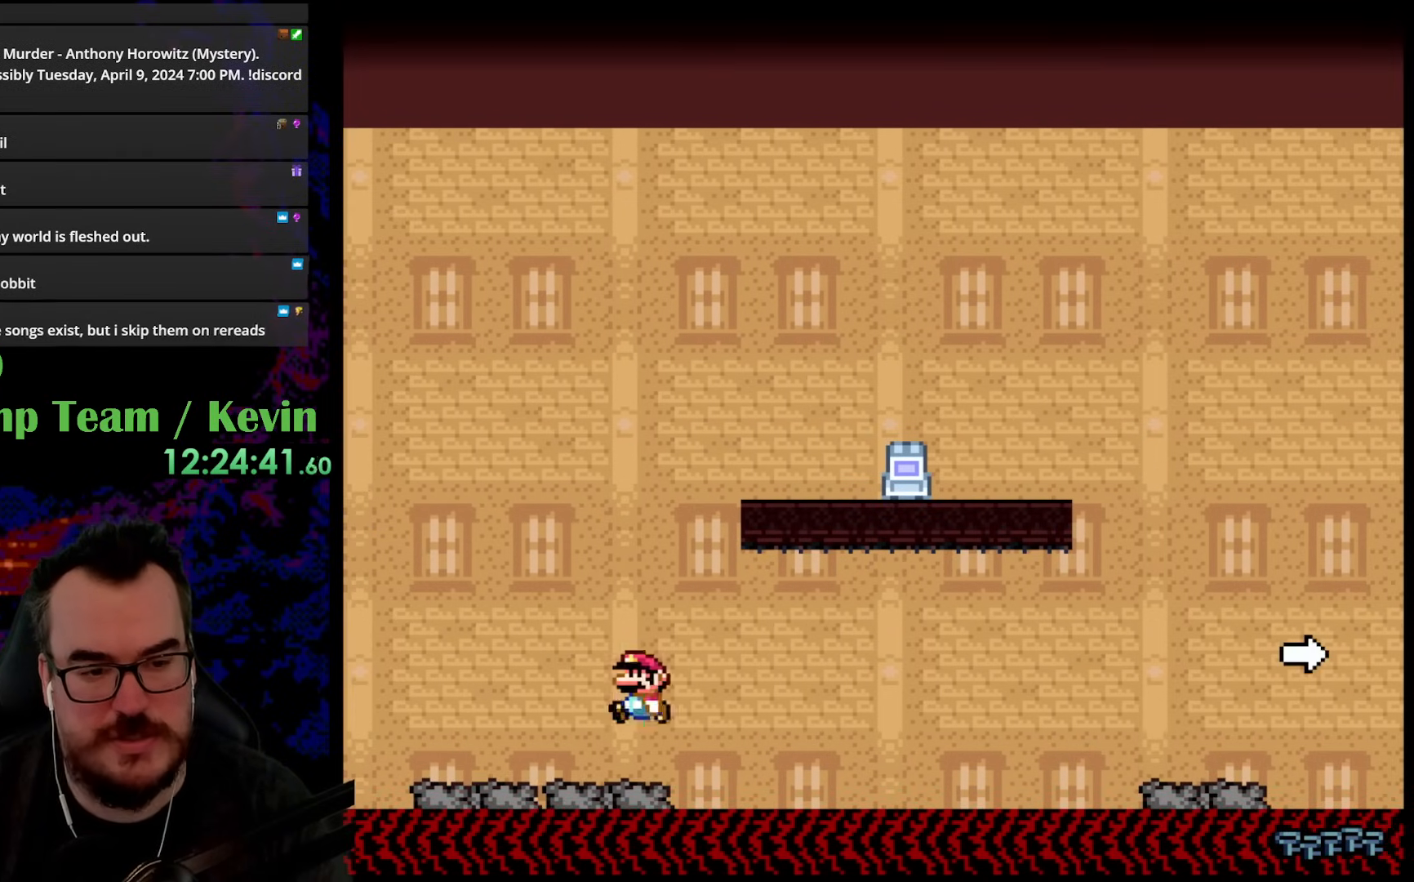
{"buttons": ["B", "Y", "DPAD_RIGHT"], "events": [[50, "DPAD_DOWN", "down"], [50, "DPAD_LEFT", "down"], [50, "DPAD_RIGHT", "up"], [67, "DPAD_DOWN", "up"], [167, "DPAD_DOWN", "down"], [183, "DPAD_LEFT", "up"], [183, "DPAD_RIGHT", "down"], [200, "DPAD_DOWN", "up"]]}
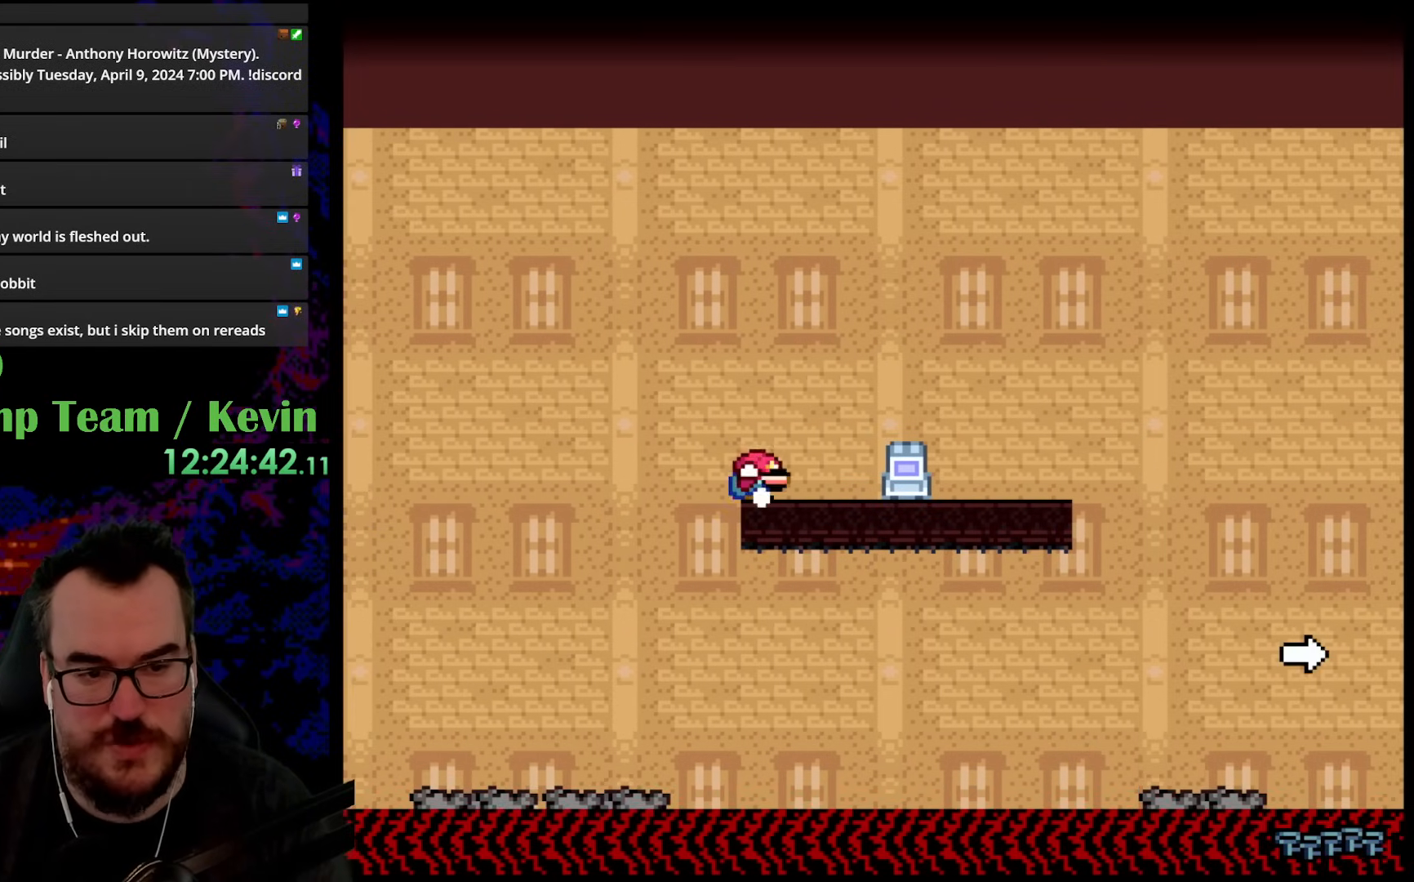
{"buttons": [], "events": [[17, "DPAD_DOWN", "down"], [50, "DPAD_LEFT", "down"], [50, "DPAD_RIGHT", "up"], [83, "DPAD_DOWN", "up"], [100, "B", "up"], [167, "DPAD_LEFT", "up"], [417, "Y", "up"]]}